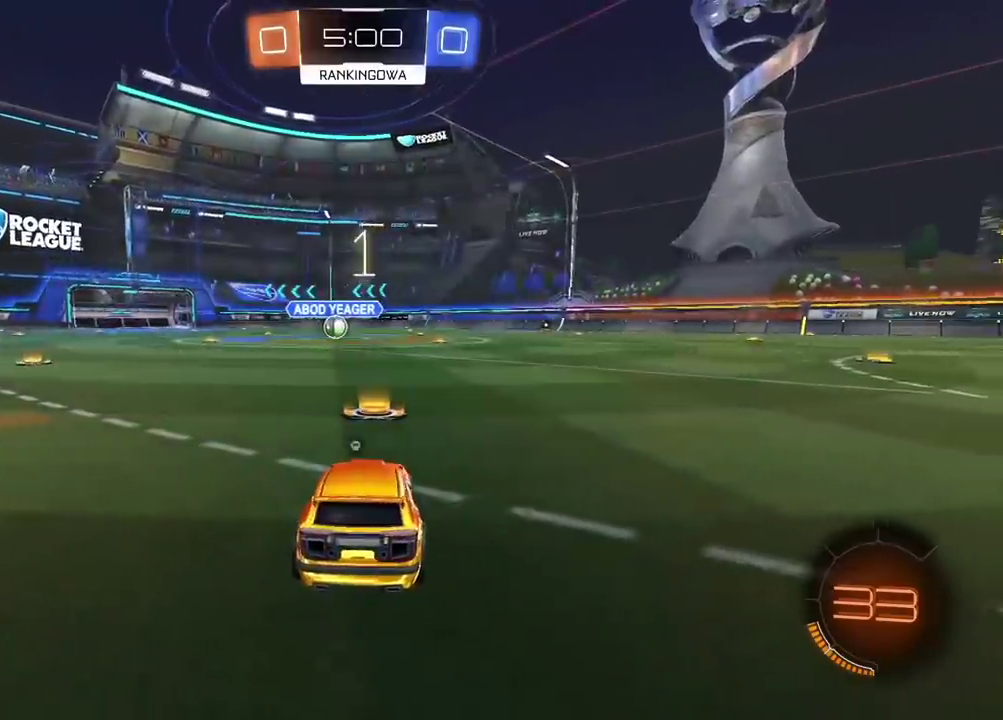
Gameplay with a controller (PlayStation layout); each line is a JSON object with the inputs held at the frame after it. "events" lists button and stick changes between this image and that frame as [ms after this image, input, new state], when the widget could be followed in between.
{"buttons": ["TRIANGLE", "R2"], "left_stick": "center", "right_stick": "center", "events": [[33, "TRIANGLE", "up"], [117, "TRIANGLE", "down"], [200, "TRIANGLE", "up"], [267, "TRIANGLE", "down"], [350, "TRIANGLE", "up"], [483, "TRIANGLE", "down"]]}
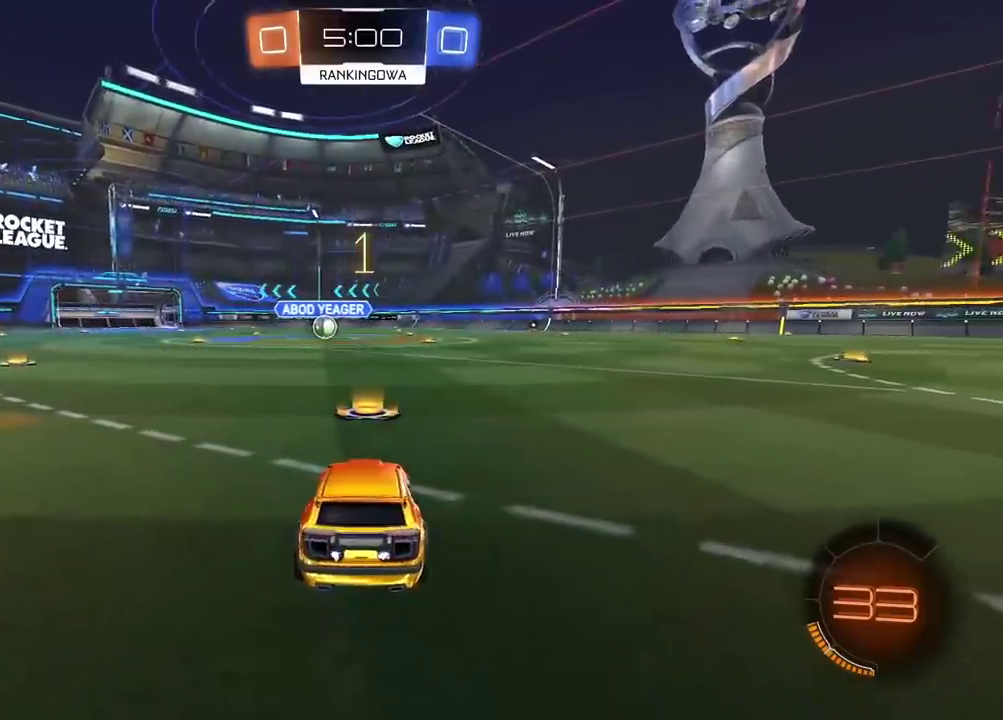
{"buttons": ["R2"], "left_stick": "center", "right_stick": "center", "events": [[83, "TRIANGLE", "up"]]}
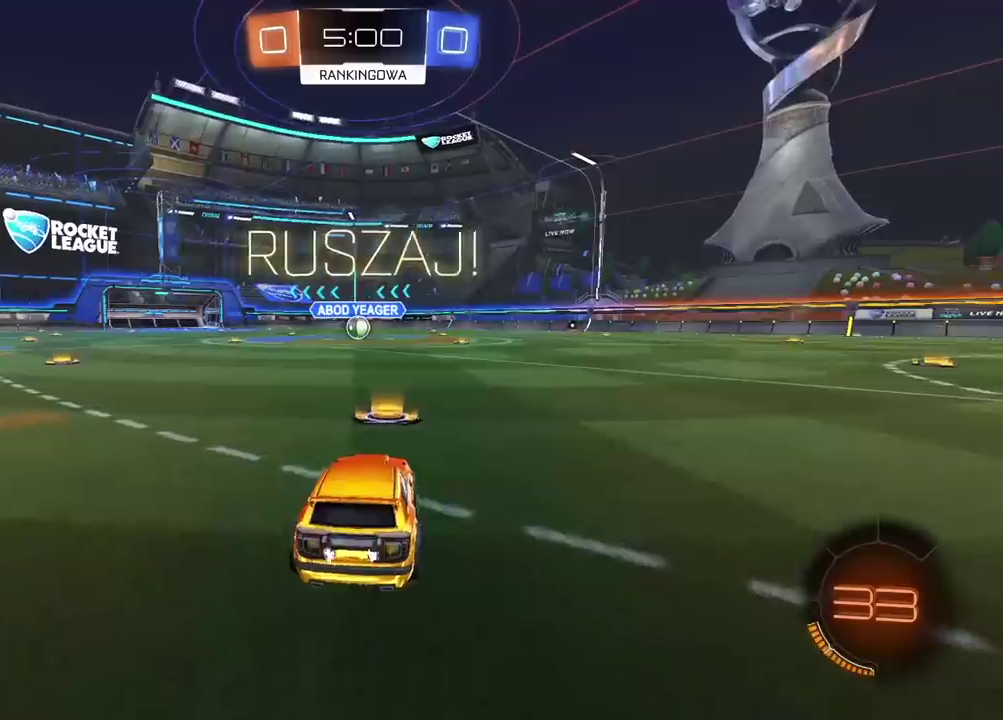
{"buttons": [], "left_stick": "center", "right_stick": "center", "events": [[50, "CROSS", "down"], [50, "left_stick", "up"], [300, "CROSS", "up"], [350, "R2", "up"], [350, "left_stick", "center"]]}
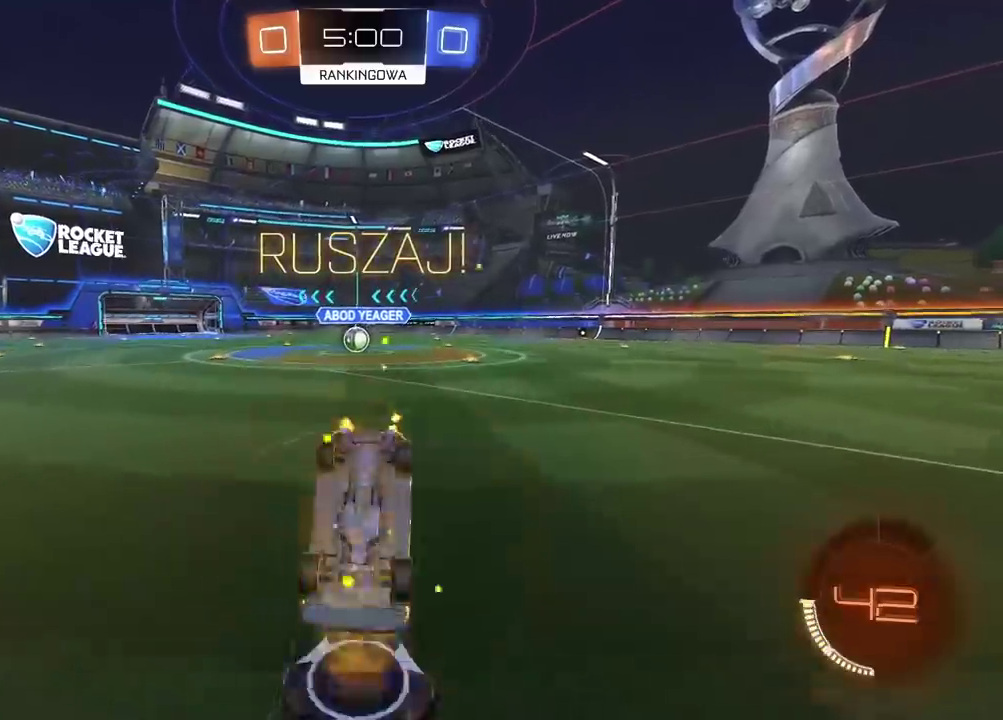
{"buttons": ["R2"], "left_stick": "right", "right_stick": "center", "events": [[317, "R2", "down"], [350, "left_stick", "right"]]}
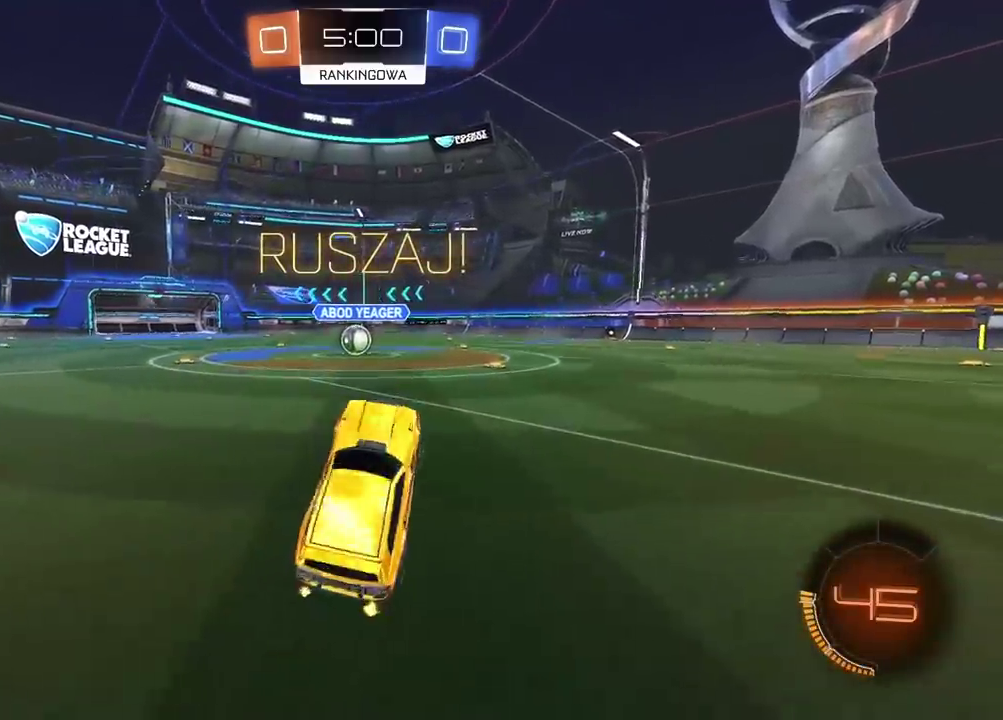
{"buttons": ["R2"], "left_stick": "right", "right_stick": "center", "events": []}
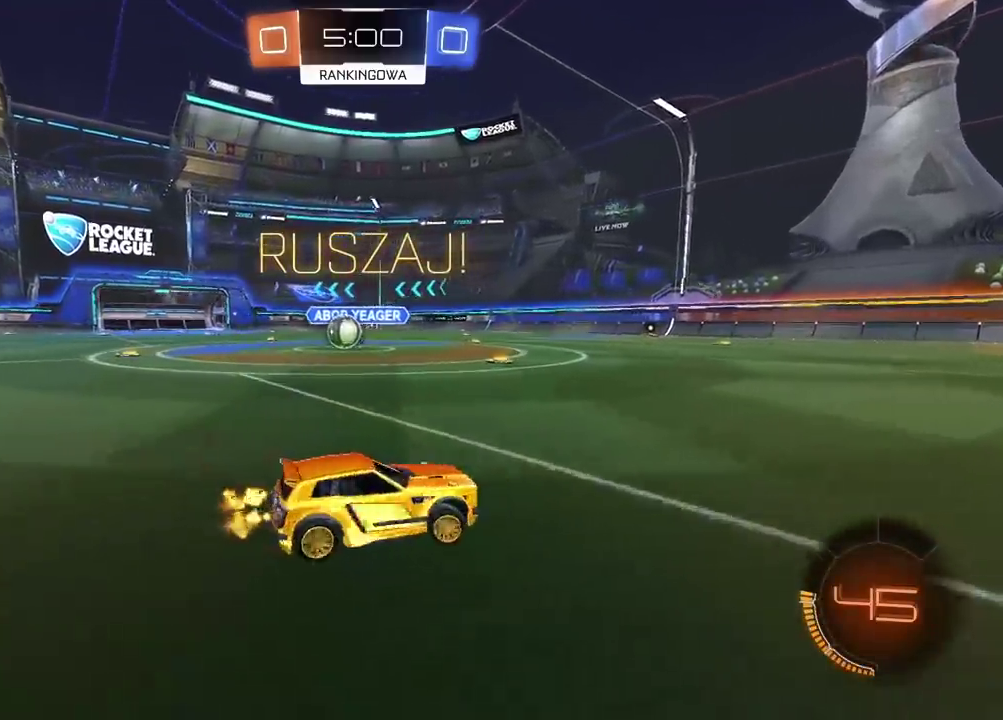
{"buttons": ["CIRCLE", "R2"], "left_stick": "right", "right_stick": "center", "events": [[417, "CIRCLE", "down"]]}
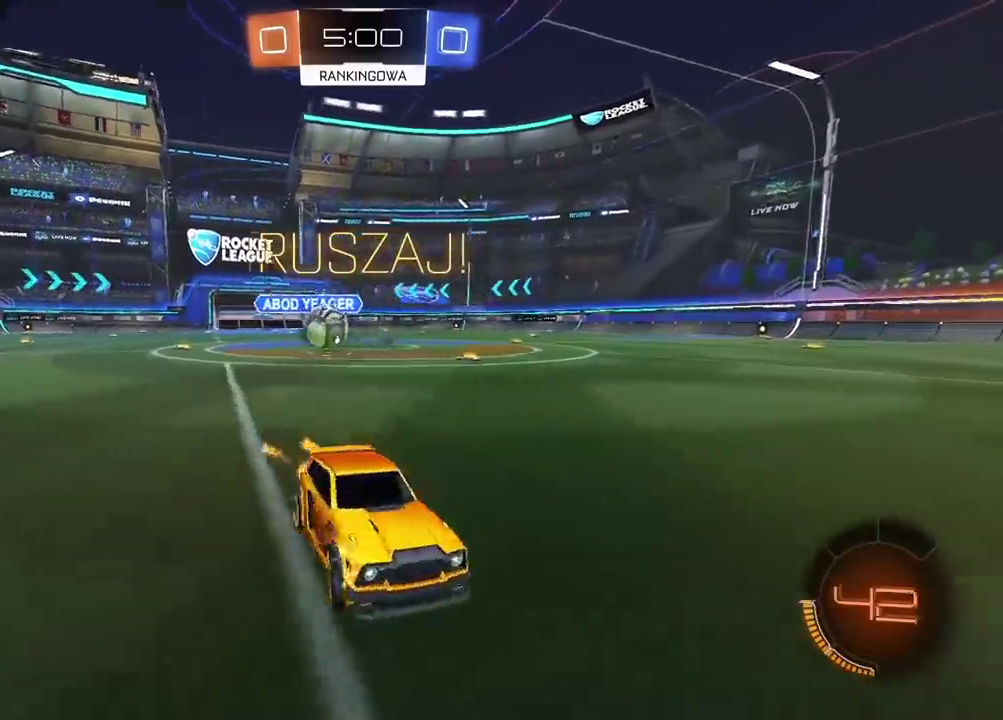
{"buttons": ["R2"], "left_stick": "center", "right_stick": "center", "events": [[267, "CIRCLE", "up"], [417, "left_stick", "center"]]}
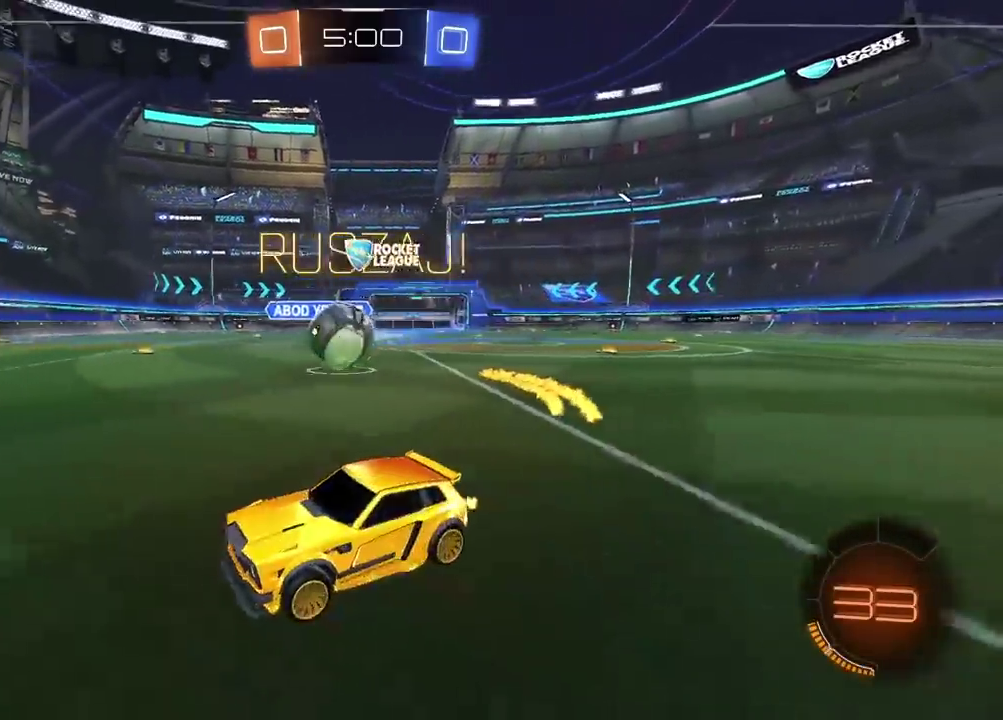
{"buttons": ["CIRCLE", "TRIANGLE", "R2"], "left_stick": "center", "right_stick": "center", "events": [[250, "left_stick", "right"], [333, "CIRCLE", "down"], [383, "left_stick", "center"], [450, "TRIANGLE", "down"]]}
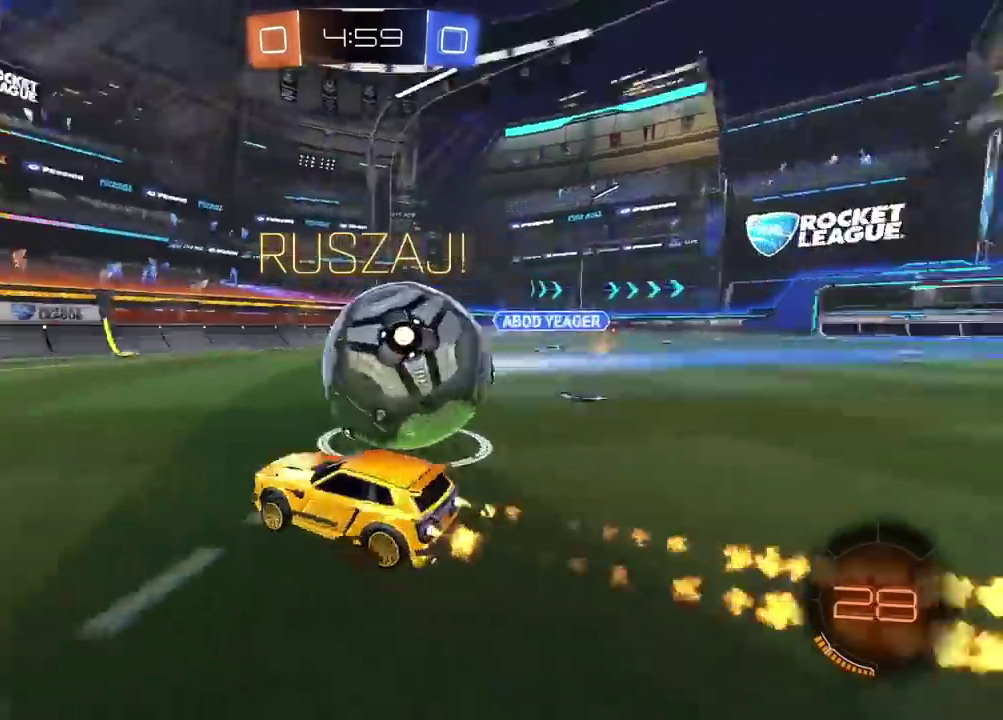
{"buttons": ["CIRCLE", "R2"], "left_stick": "center", "right_stick": "center", "events": [[67, "TRIANGLE", "up"], [100, "left_stick", "left"], [217, "left_stick", "center"], [333, "TRIANGLE", "down"], [467, "TRIANGLE", "up"]]}
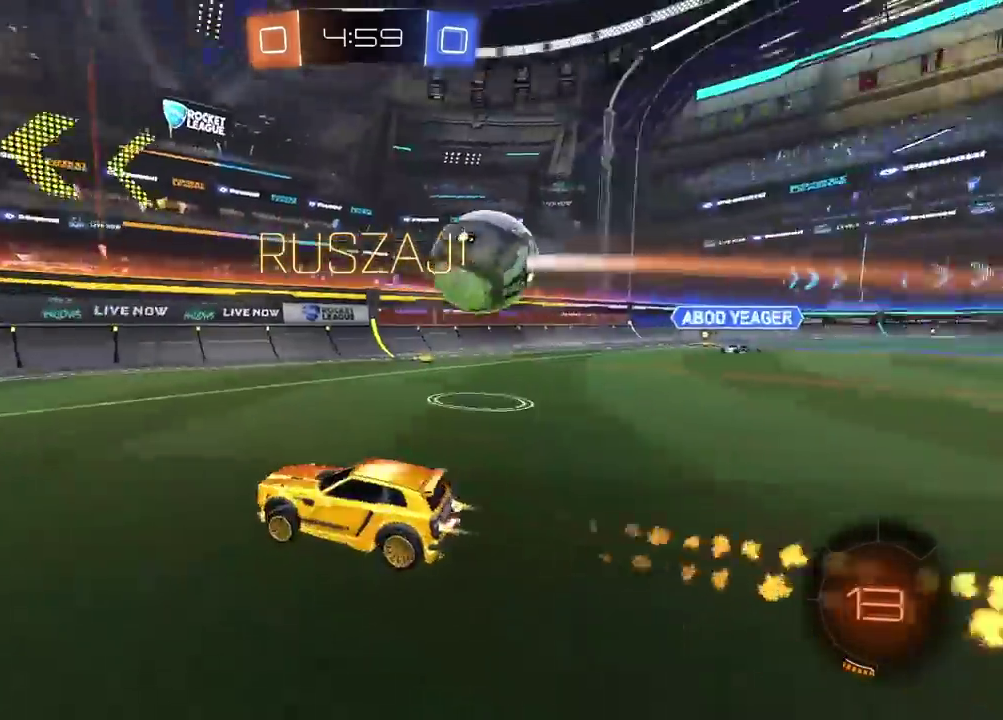
{"buttons": ["R2"], "left_stick": "left", "right_stick": "center", "events": [[50, "CIRCLE", "up"], [117, "left_stick", "left"]]}
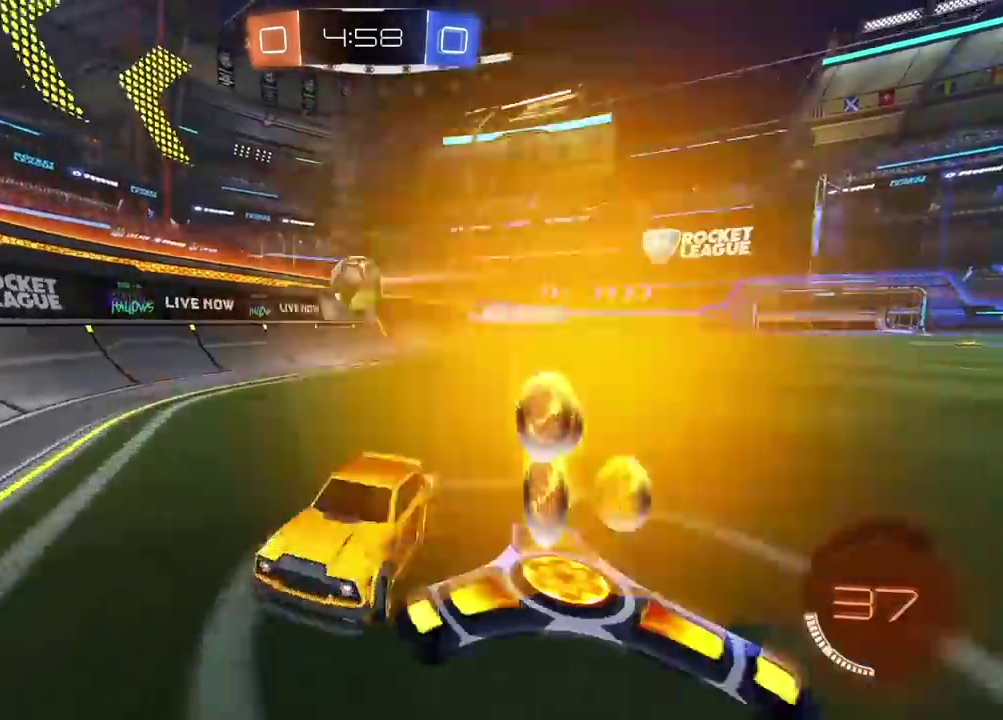
{"buttons": [], "left_stick": "center", "right_stick": "center", "events": [[83, "R2", "up"], [317, "left_stick", "center"]]}
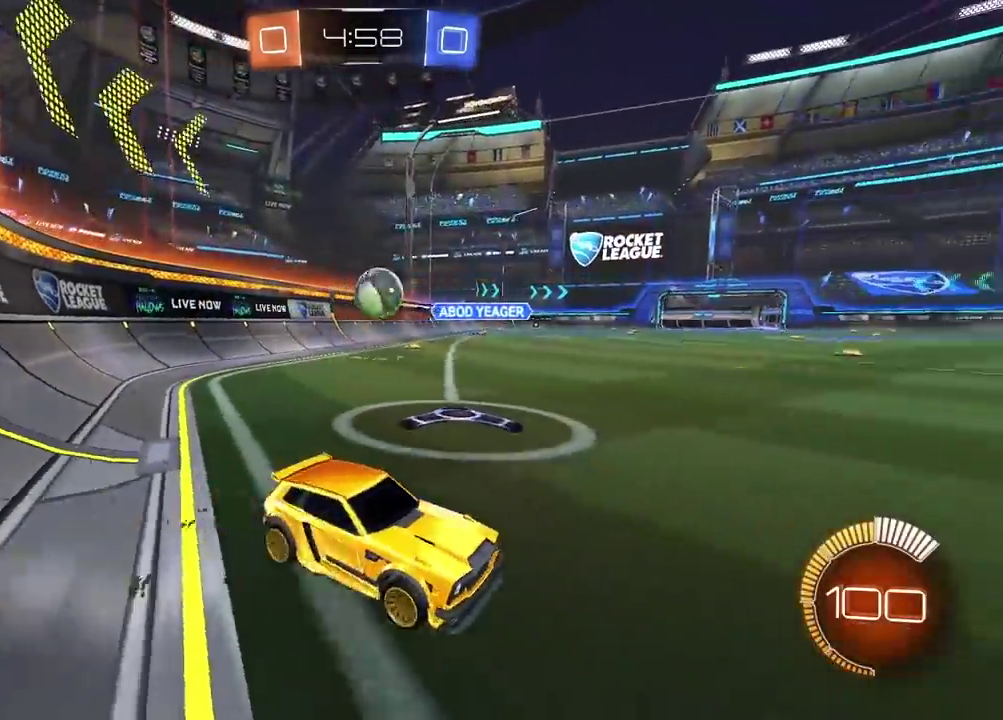
{"buttons": ["R2"], "left_stick": "center", "right_stick": "center", "events": [[100, "R2", "down"], [217, "left_stick", "left"], [333, "left_stick", "center"]]}
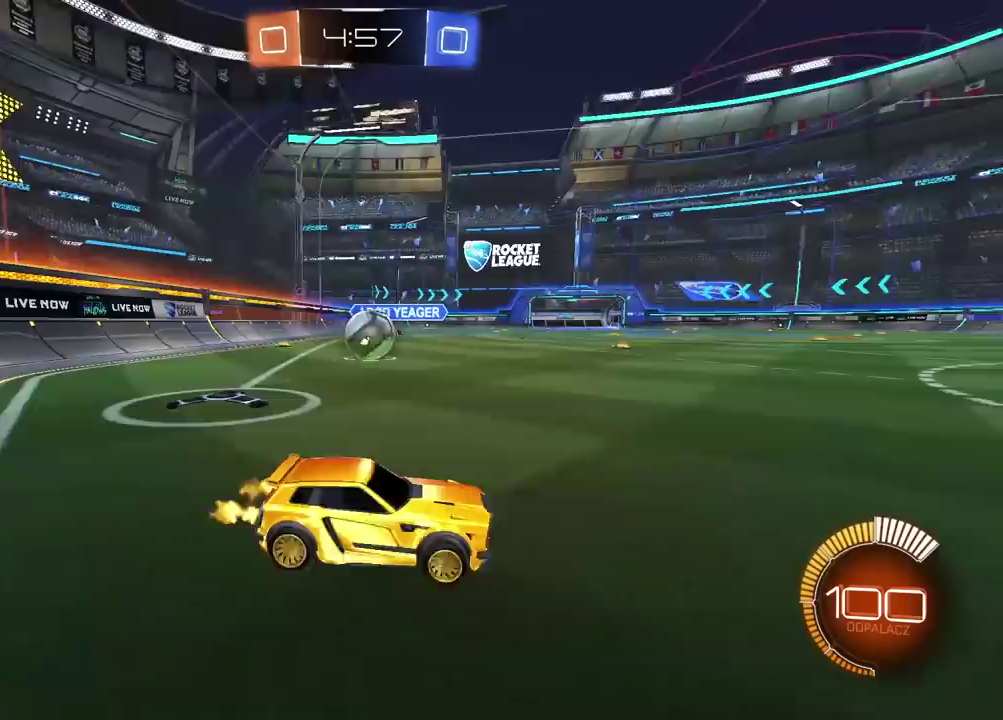
{"buttons": ["R2"], "left_stick": "center", "right_stick": "center", "events": [[283, "left_stick", "left"], [350, "left_stick", "center"]]}
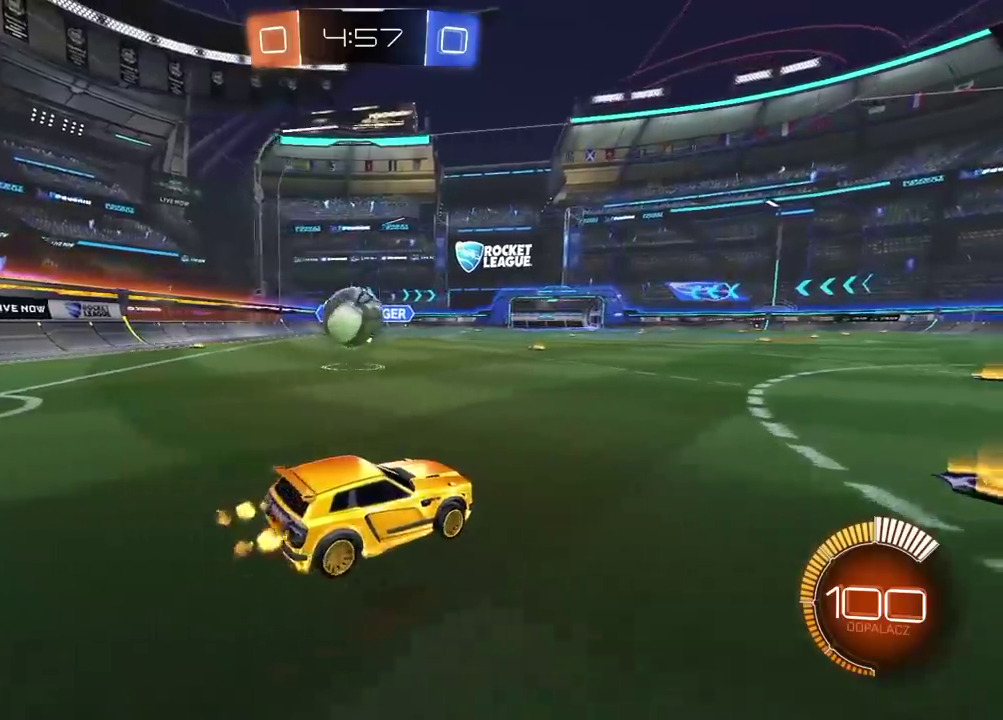
{"buttons": ["R2"], "left_stick": "right", "right_stick": "center", "events": [[33, "R2", "up"], [83, "left_stick", "right"], [383, "R2", "down"]]}
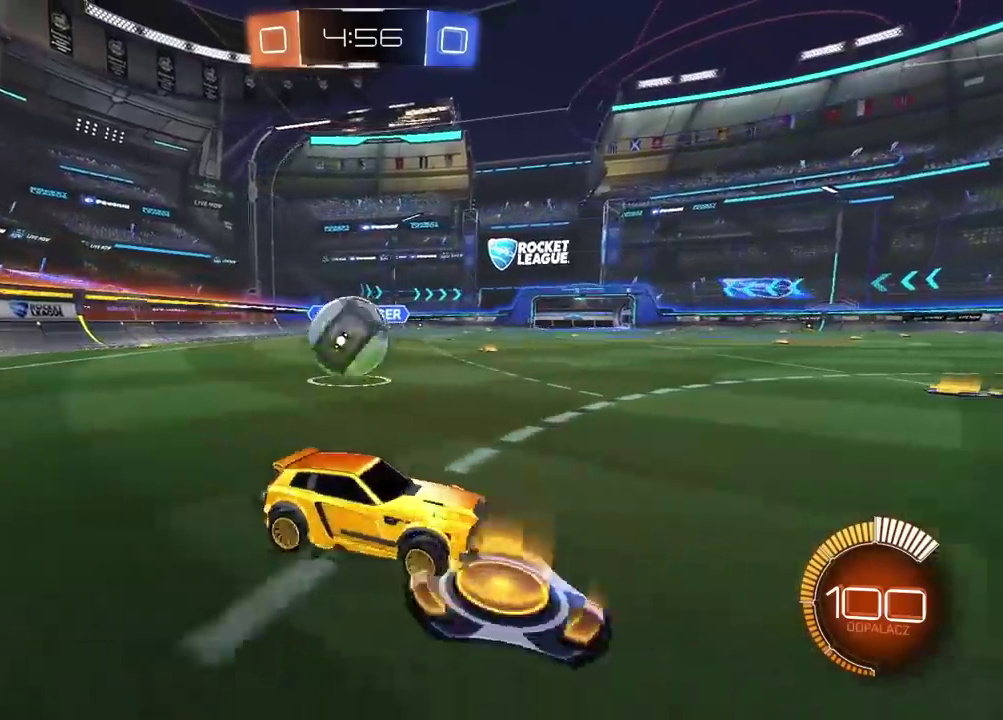
{"buttons": ["L2"], "left_stick": "left", "right_stick": "center", "events": [[17, "CIRCLE", "down"], [100, "left_stick", "left"], [167, "CIRCLE", "up"], [183, "R2", "up"], [500, "L2", "down"]]}
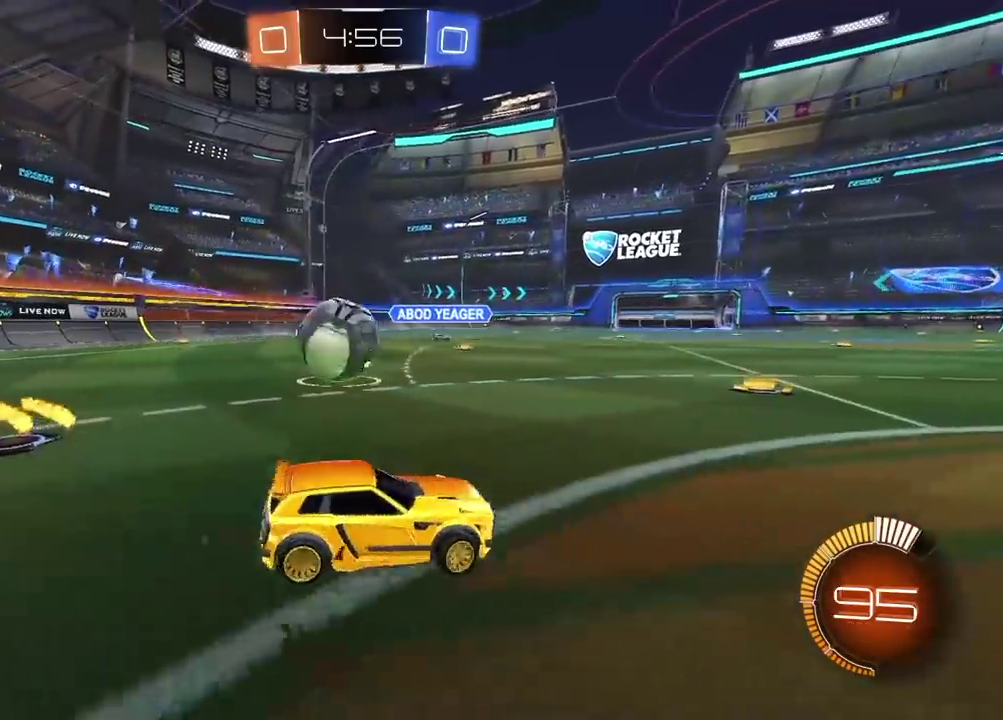
{"buttons": ["R2"], "left_stick": "center", "right_stick": "center", "events": [[133, "L2", "up"], [167, "left_stick", "center"], [283, "left_stick", "left"], [367, "left_stick", "center"], [483, "R2", "down"]]}
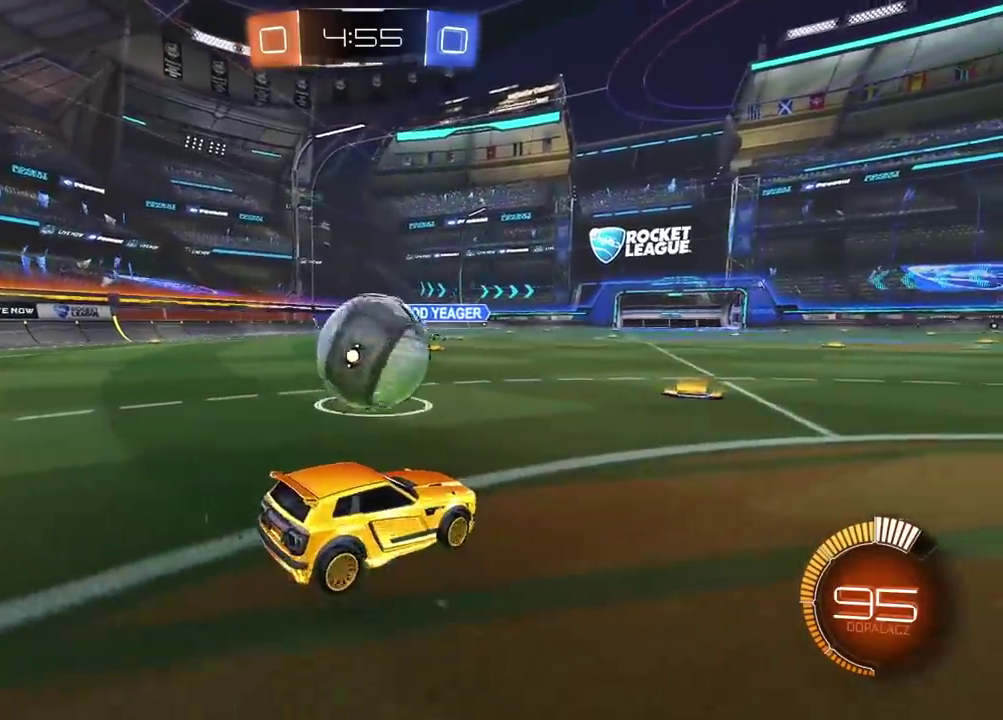
{"buttons": ["CIRCLE", "TRIANGLE", "R2"], "left_stick": "right", "right_stick": "center", "events": [[150, "left_stick", "left"], [333, "left_stick", "center"], [367, "CIRCLE", "down"], [400, "TRIANGLE", "down"], [433, "left_stick", "right"]]}
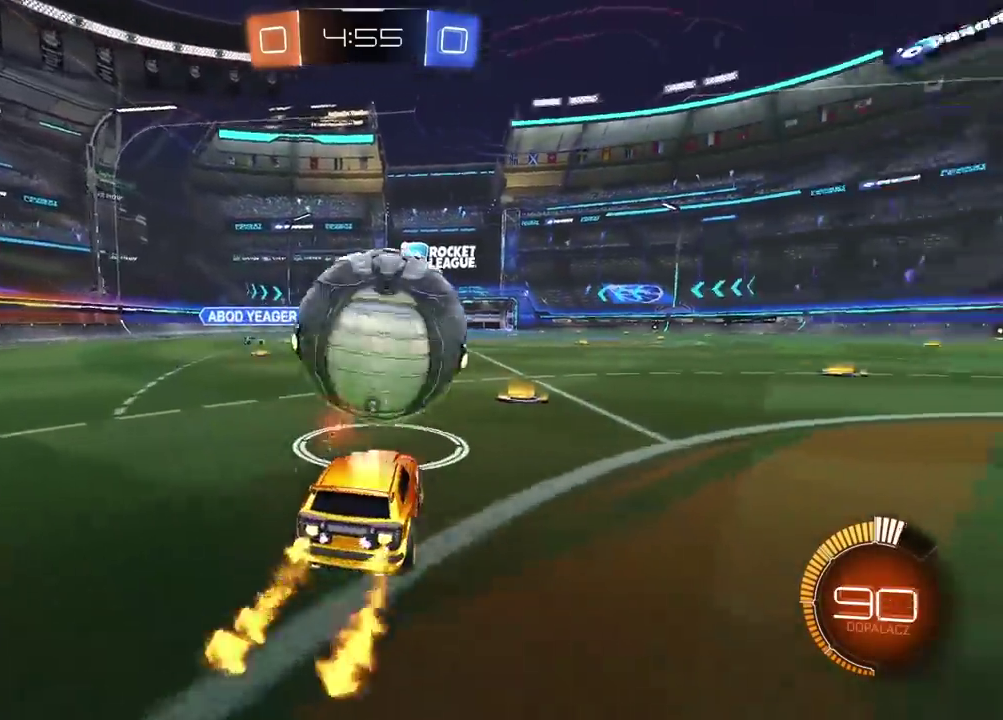
{"buttons": ["CIRCLE", "R2"], "left_stick": "center", "right_stick": "center", "events": [[17, "TRIANGLE", "up"], [67, "left_stick", "center"], [200, "CIRCLE", "up"], [200, "left_stick", "right"], [333, "CIRCLE", "down"], [333, "left_stick", "center"]]}
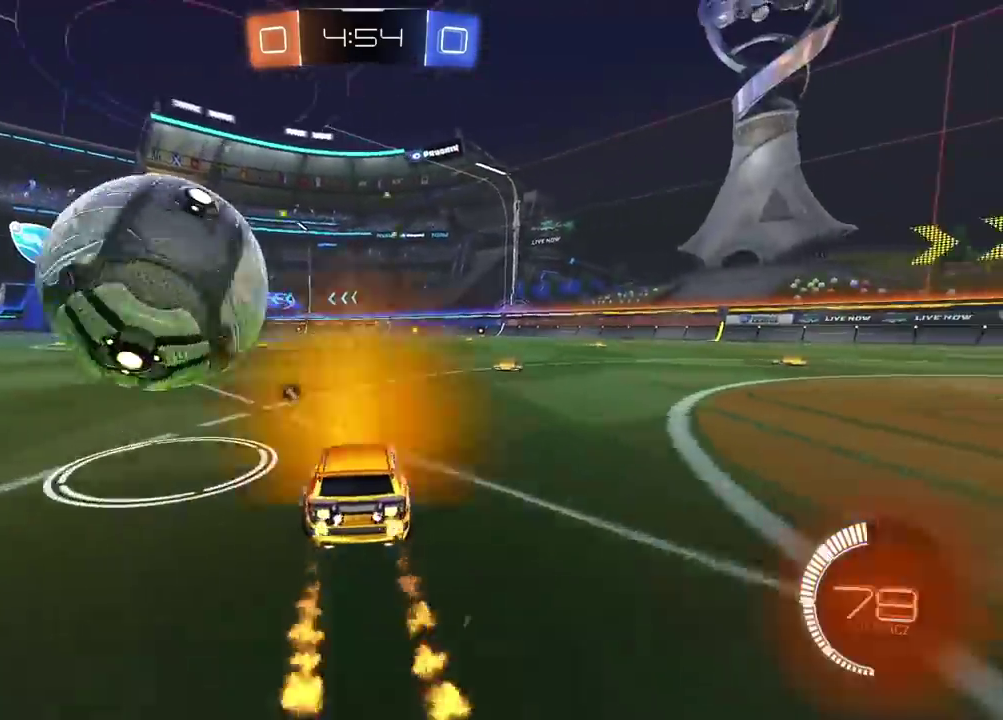
{"buttons": ["R2"], "left_stick": "left", "right_stick": "center", "events": [[33, "CIRCLE", "up"], [83, "R2", "up"], [100, "left_stick", "left"], [467, "R2", "down"]]}
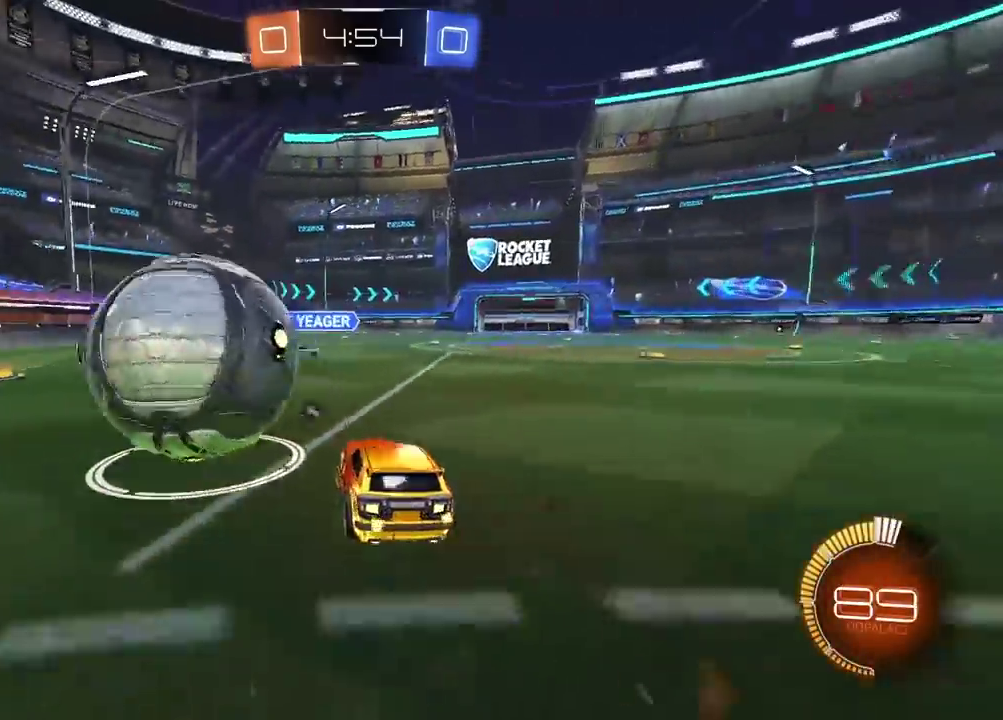
{"buttons": ["R2"], "left_stick": "right", "right_stick": "center", "events": [[17, "CIRCLE", "down"], [100, "CIRCLE", "up"], [150, "R2", "up"], [217, "left_stick", "center"], [467, "left_stick", "right"], [483, "R2", "down"]]}
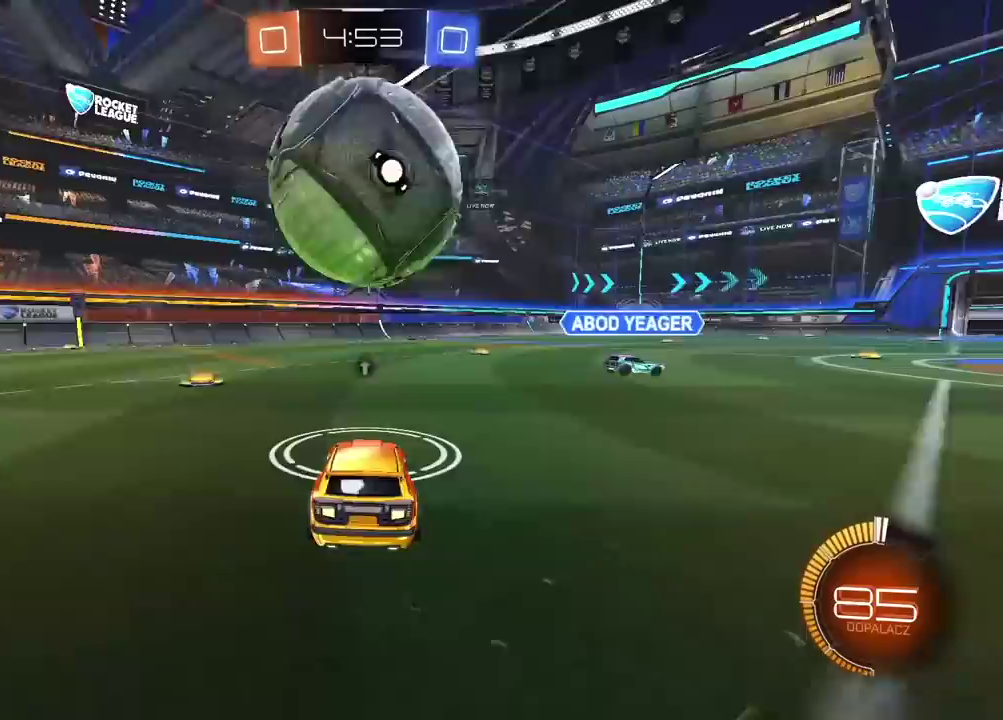
{"buttons": ["CROSS", "CIRCLE", "R2"], "left_stick": "center", "right_stick": "center", "events": [[50, "left_stick", "center"], [267, "CIRCLE", "down"], [300, "CROSS", "down"], [333, "left_stick", "down"], [433, "CIRCLE", "up"], [450, "CROSS", "up"], [483, "left_stick", "center"], [500, "CIRCLE", "down"], [500, "CROSS", "down"]]}
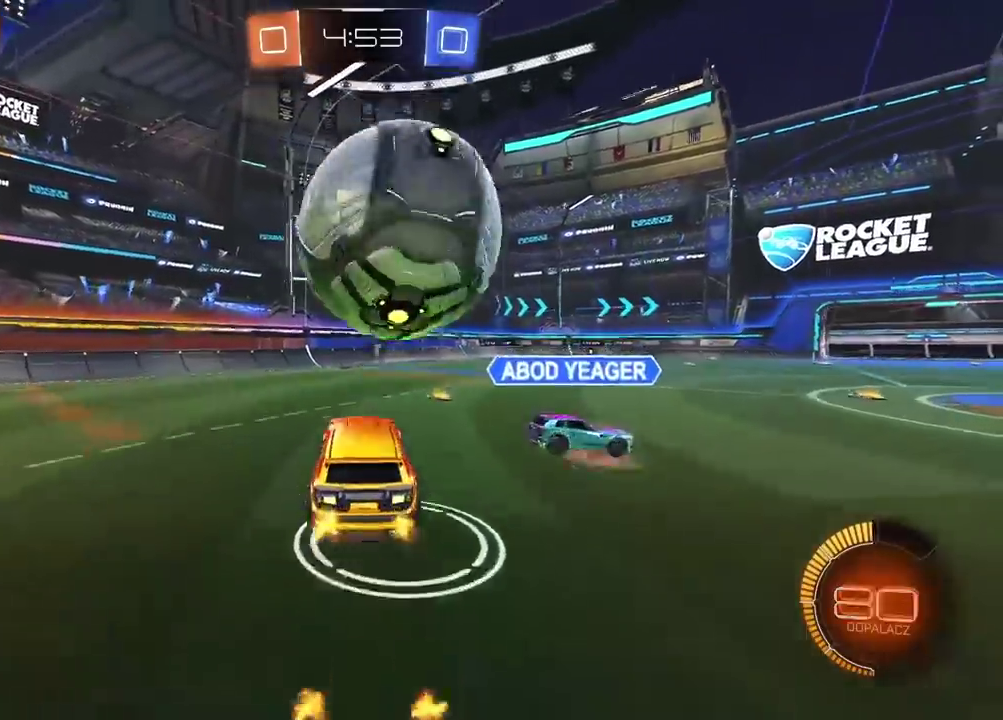
{"buttons": [], "left_stick": "center", "right_stick": "center", "events": [[100, "R2", "up"], [117, "CIRCLE", "up"], [133, "CROSS", "up"]]}
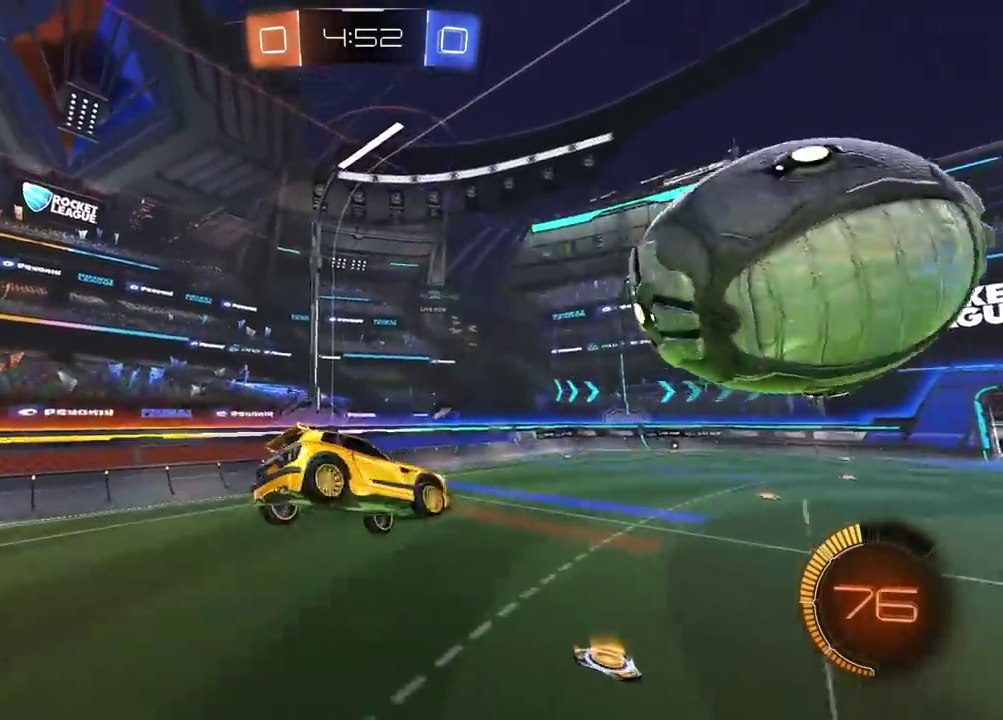
{"buttons": ["CIRCLE", "R2"], "left_stick": "down", "right_stick": "center", "events": [[17, "R2", "down"], [67, "TRIANGLE", "down"], [83, "left_stick", "up-left"], [133, "CIRCLE", "down"], [133, "TRIANGLE", "up"], [250, "left_stick", "left"], [350, "left_stick", "down-left"], [467, "left_stick", "down"]]}
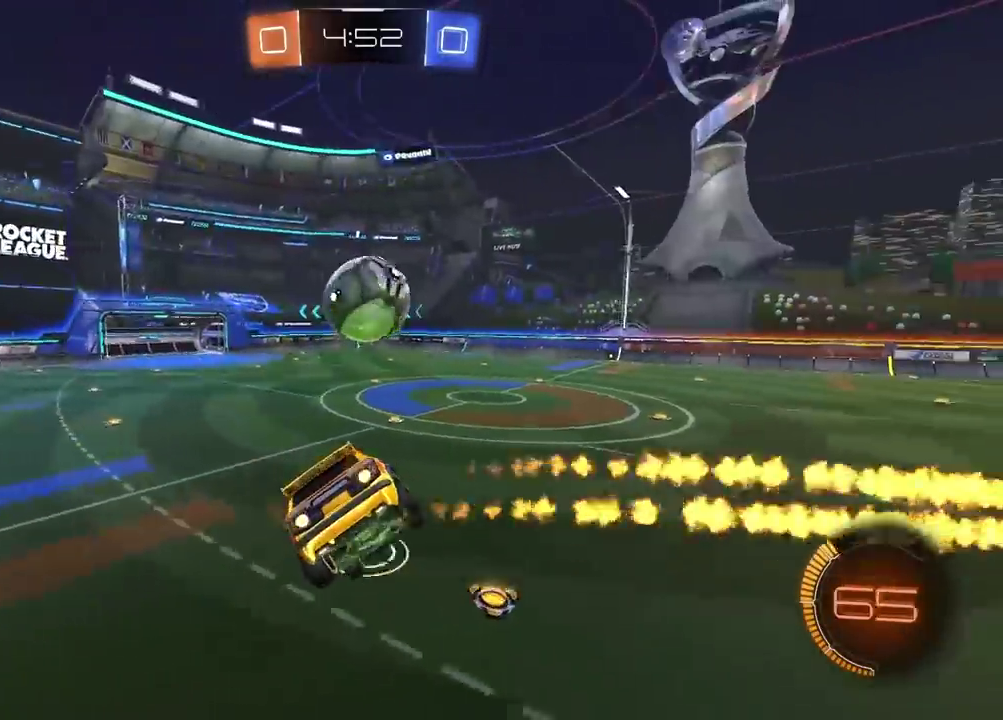
{"buttons": ["R2"], "left_stick": "center", "right_stick": "center", "events": [[117, "left_stick", "down-left"], [150, "L2", "down"], [250, "L2", "up"], [350, "CIRCLE", "up"], [350, "left_stick", "center"], [433, "left_stick", "left"], [483, "left_stick", "center"]]}
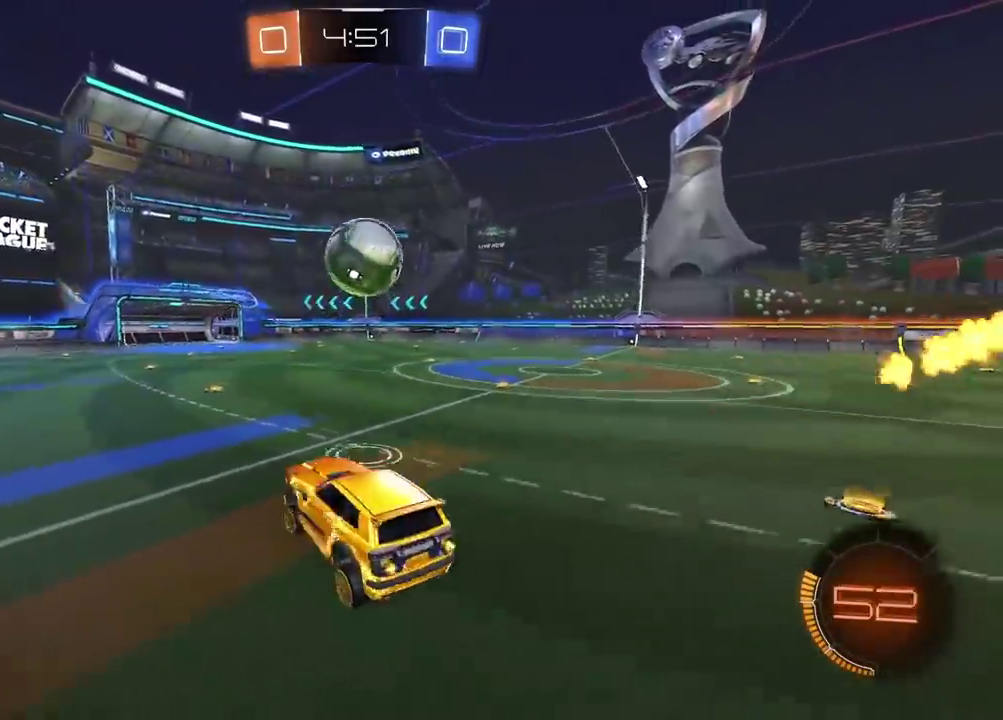
{"buttons": ["L1", "R2"], "left_stick": "center", "right_stick": "center", "events": [[17, "CIRCLE", "down"], [67, "CIRCLE", "up"], [167, "left_stick", "up-right"], [367, "left_stick", "right"], [417, "left_stick", "center"], [483, "L1", "down"]]}
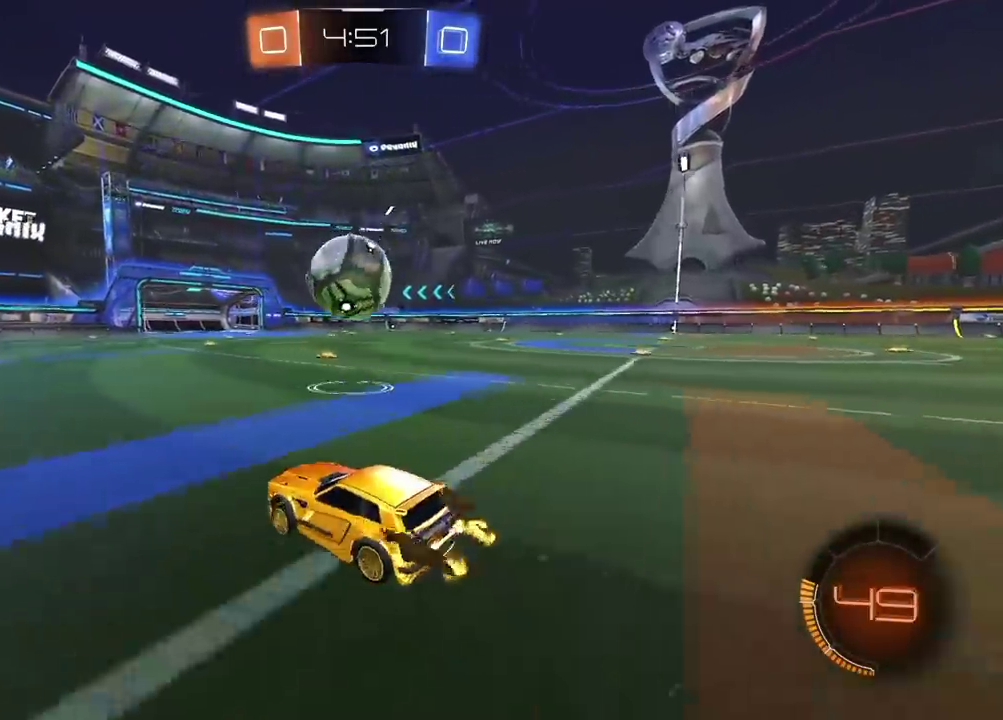
{"buttons": ["CROSS", "CIRCLE", "L2", "R2"], "left_stick": "up-right", "right_stick": "center"}
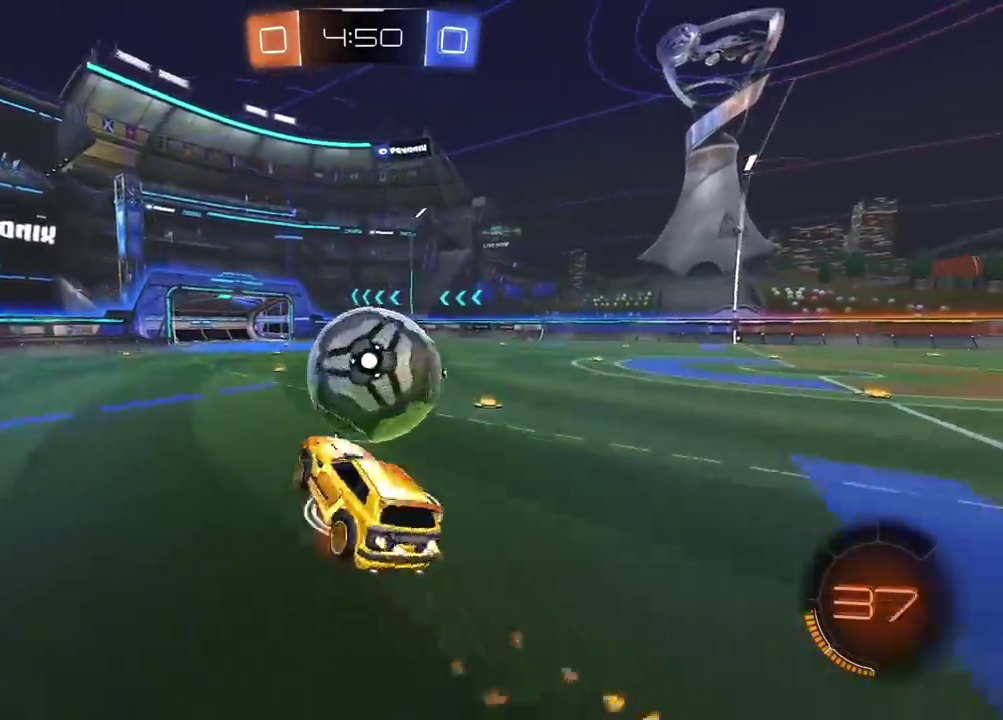
{"buttons": ["L2", "R2"], "left_stick": "center", "right_stick": "center", "events": [[117, "left_stick", "down-right"], [233, "left_stick", "down-left"], [383, "CROSS", "up"], [400, "CIRCLE", "up"], [483, "left_stick", "center"]]}
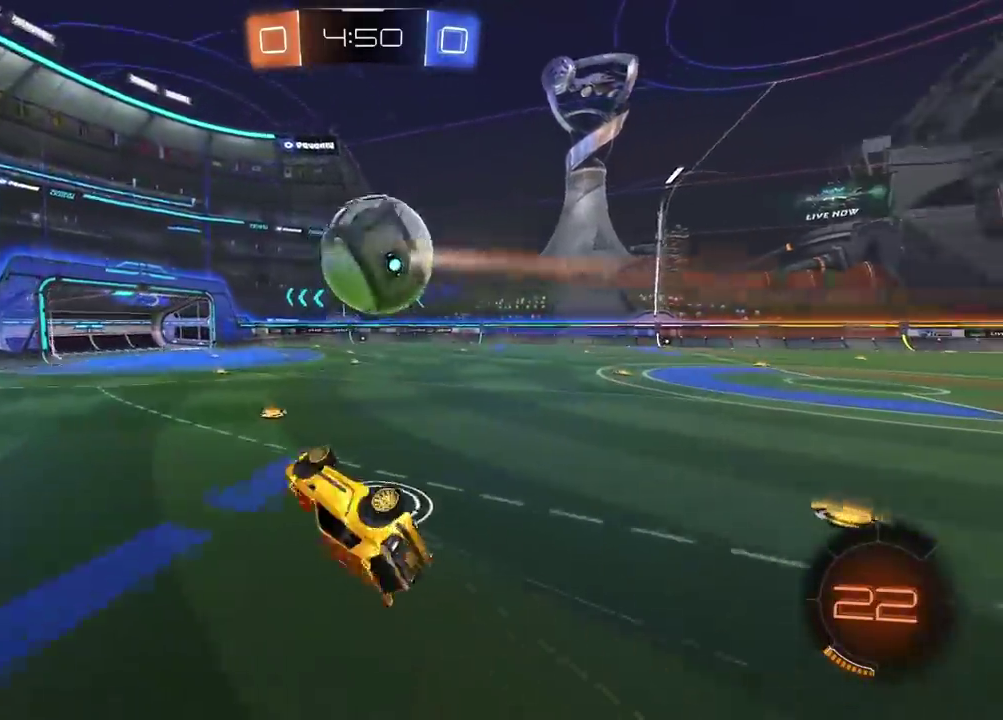
{"buttons": ["TRIANGLE", "R2"], "left_stick": "center", "right_stick": "center", "events": [[33, "R2", "up"], [83, "L2", "up"], [300, "R2", "down"], [417, "TRIANGLE", "down"]]}